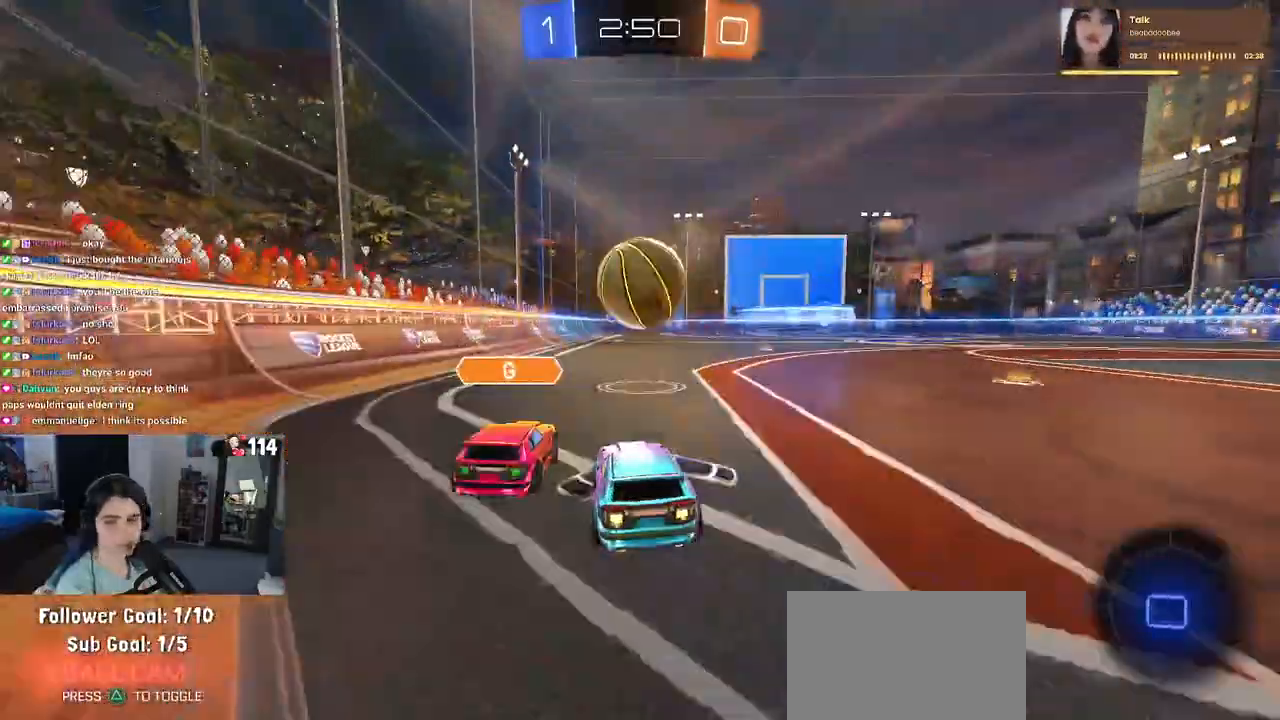
Gameplay with a controller (PlayStation layout); each line is a JSON object with the inputs held at the frame after it. "events" lists button and stick changes between this image and that frame as [ms after this image, input, new state], when the widget could be followed in between. Not read: R2.
{"buttons": ["TRIANGLE"], "left_stick": "center", "right_stick": "center", "events": [[167, "left_stick", "left"], [300, "left_stick", "center"], [367, "R1", "up"], [467, "TRIANGLE", "down"]]}
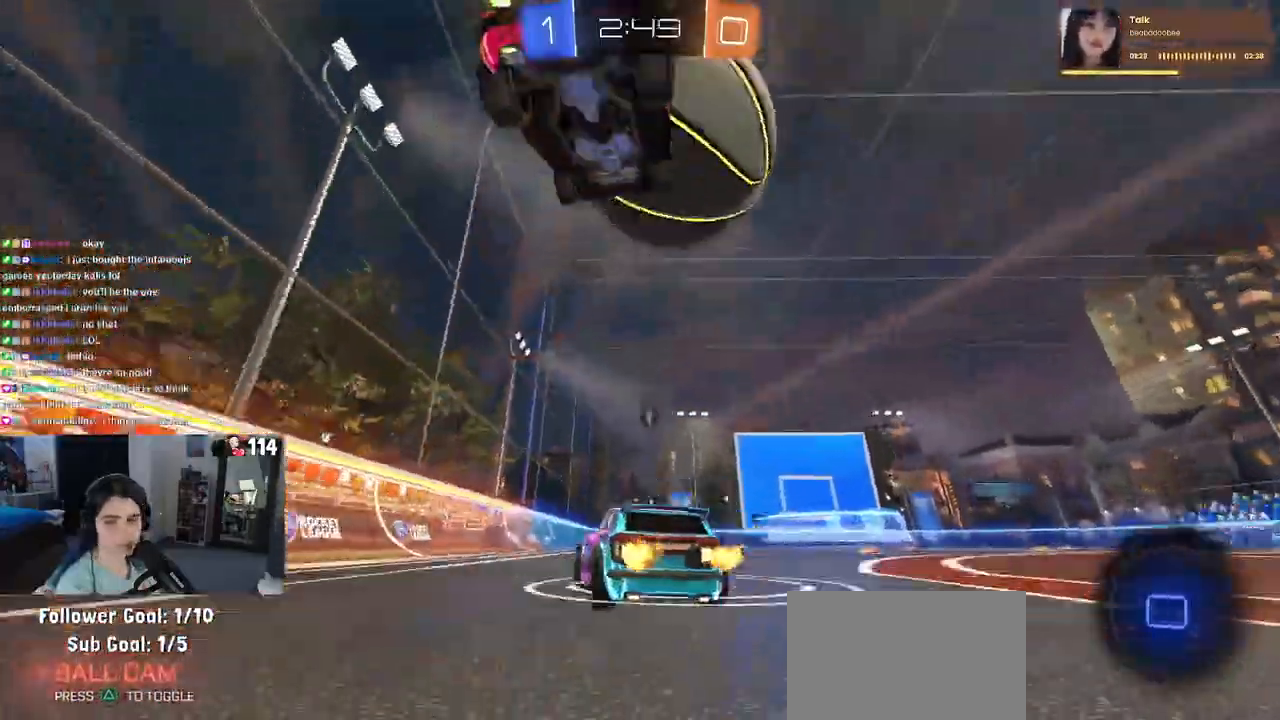
{"buttons": ["SQUARE"], "left_stick": "down", "right_stick": "center", "events": [[83, "TRIANGLE", "up"], [183, "left_stick", "left"], [283, "CROSS", "down"], [300, "left_stick", "up-right"], [350, "CROSS", "up"], [417, "CROSS", "down"], [467, "SQUARE", "down"], [483, "left_stick", "down"], [500, "CROSS", "up"]]}
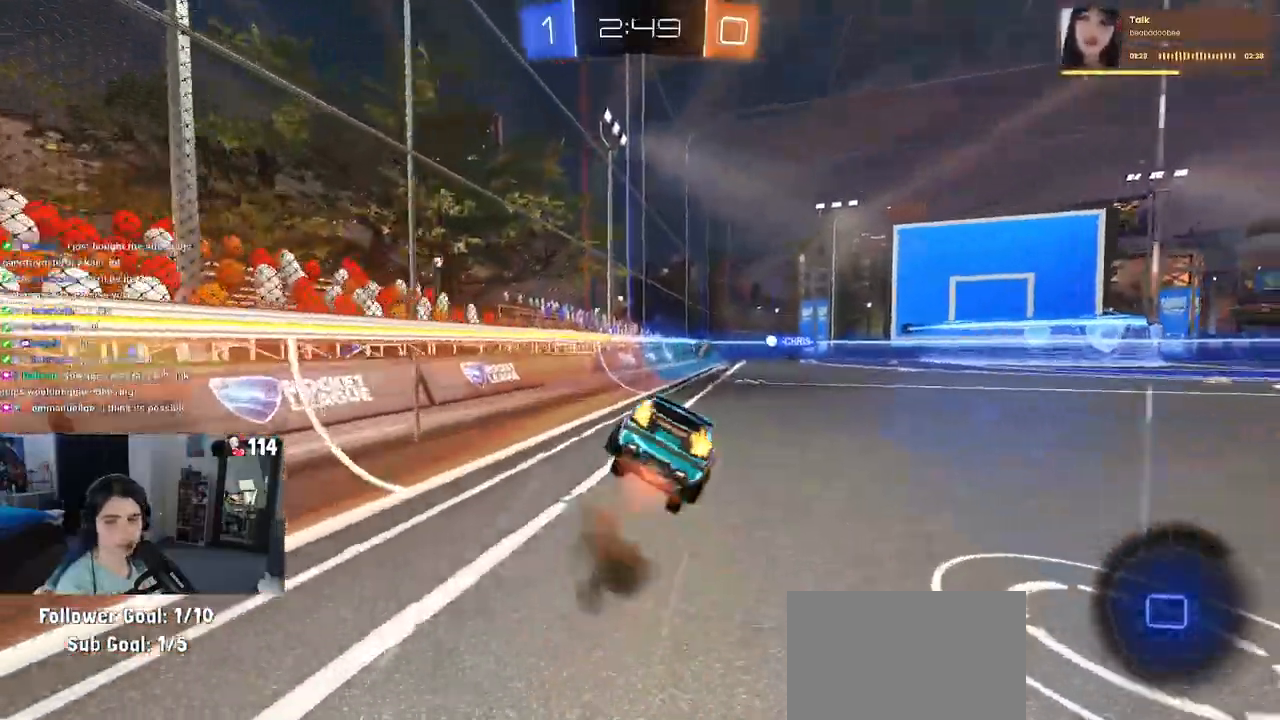
{"buttons": ["SQUARE"], "left_stick": "down-right", "right_stick": "center", "events": [[117, "left_stick", "down-right"]]}
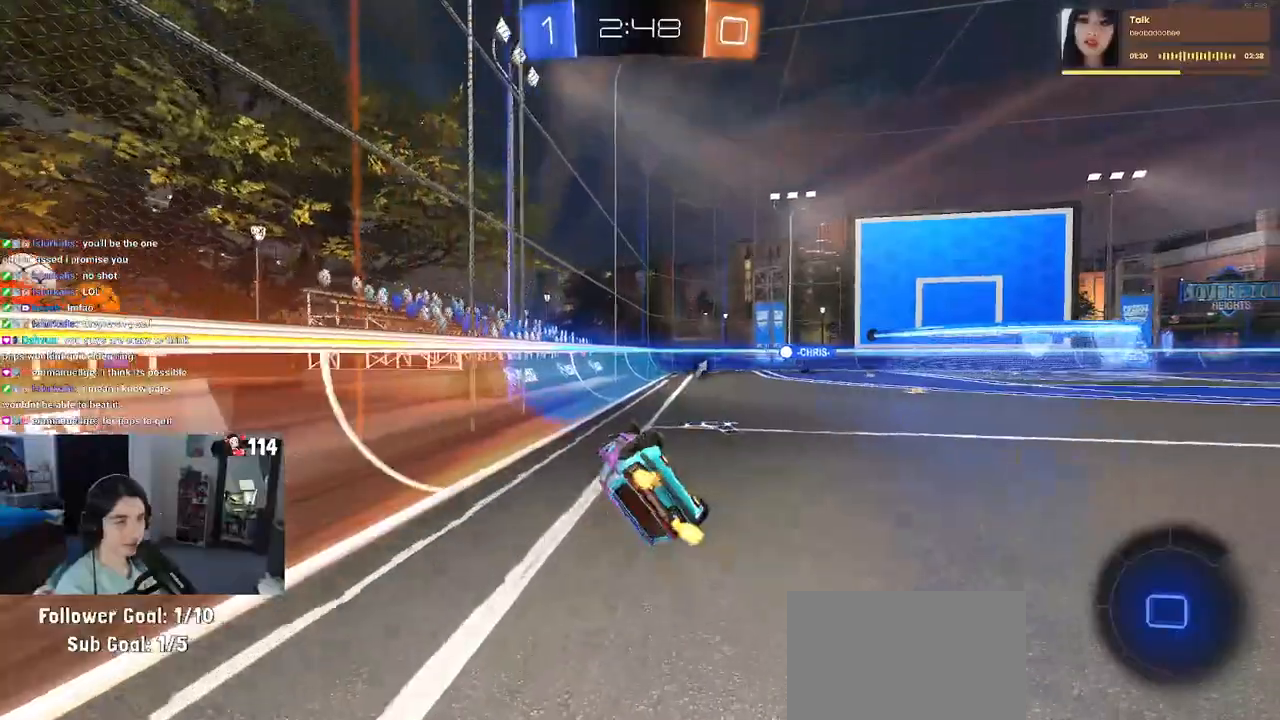
{"buttons": ["TRIANGLE"], "left_stick": "center", "right_stick": "center", "events": [[217, "SQUARE", "up"], [350, "left_stick", "center"], [400, "TRIANGLE", "down"]]}
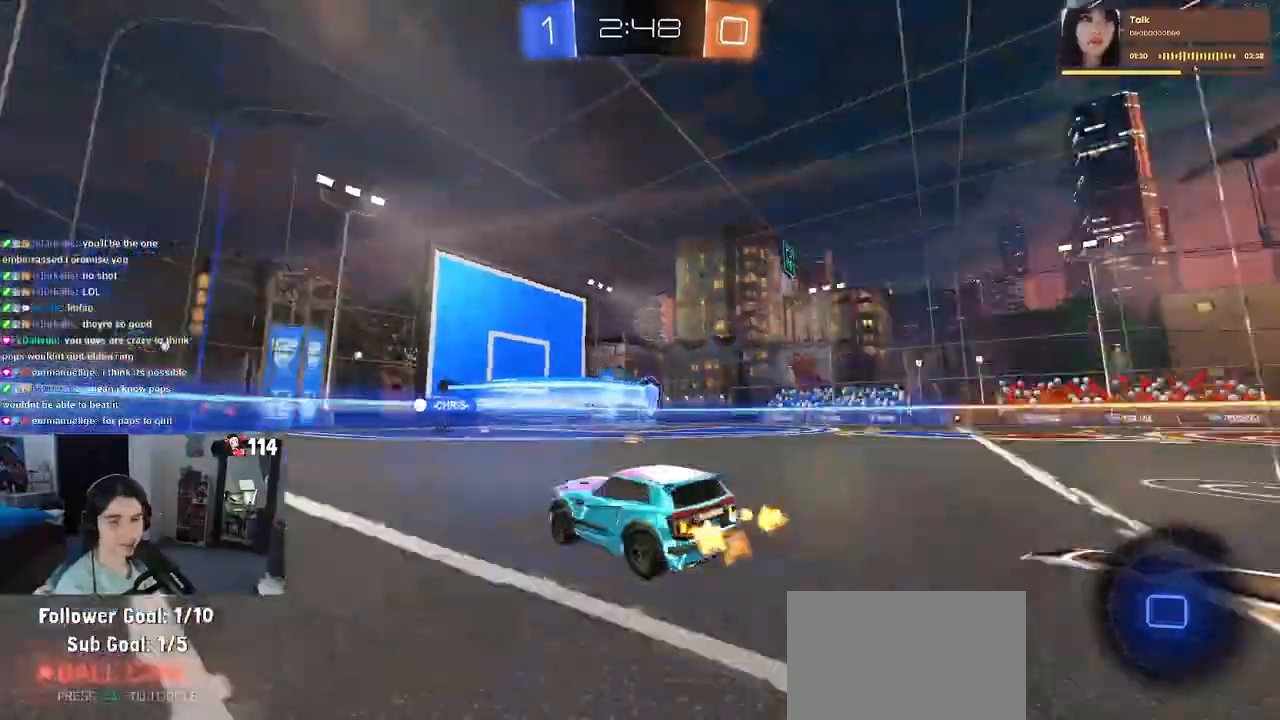
{"buttons": [], "left_stick": "center", "right_stick": "center", "events": [[50, "TRIANGLE", "up"], [233, "left_stick", "right"], [367, "left_stick", "center"]]}
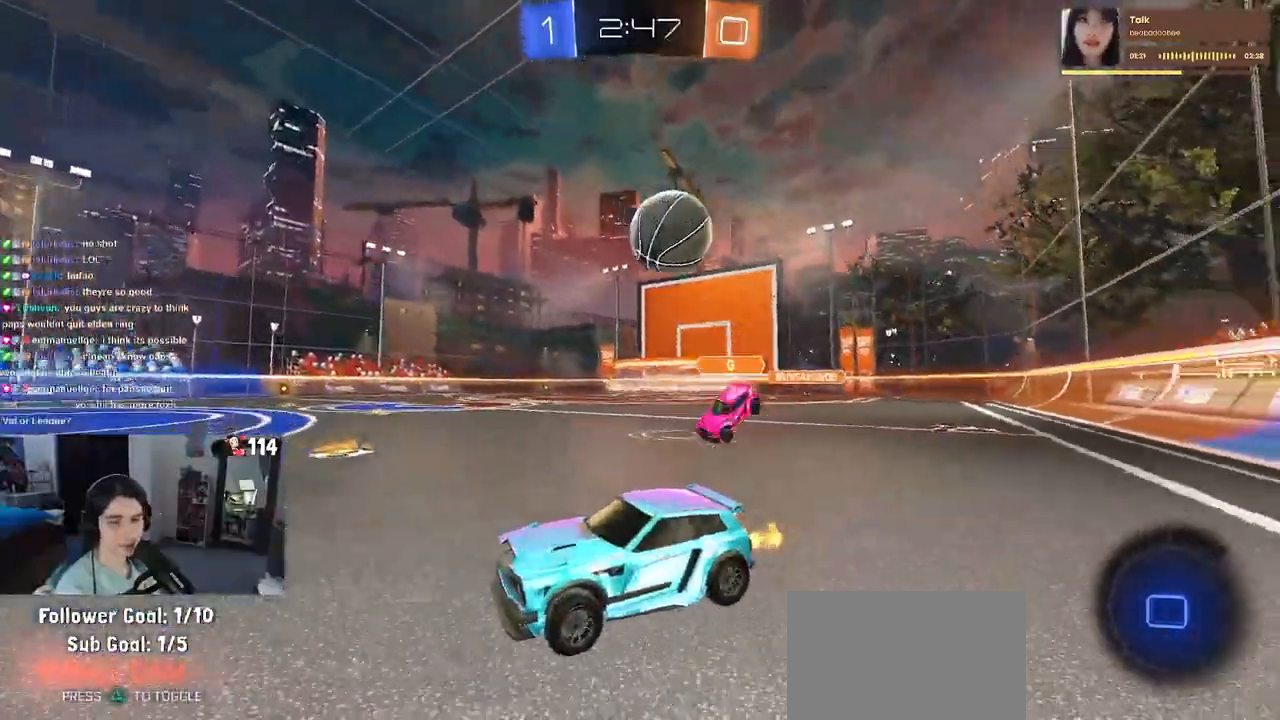
{"buttons": [], "left_stick": "center", "right_stick": "center", "events": [[67, "left_stick", "left"], [283, "left_stick", "center"]]}
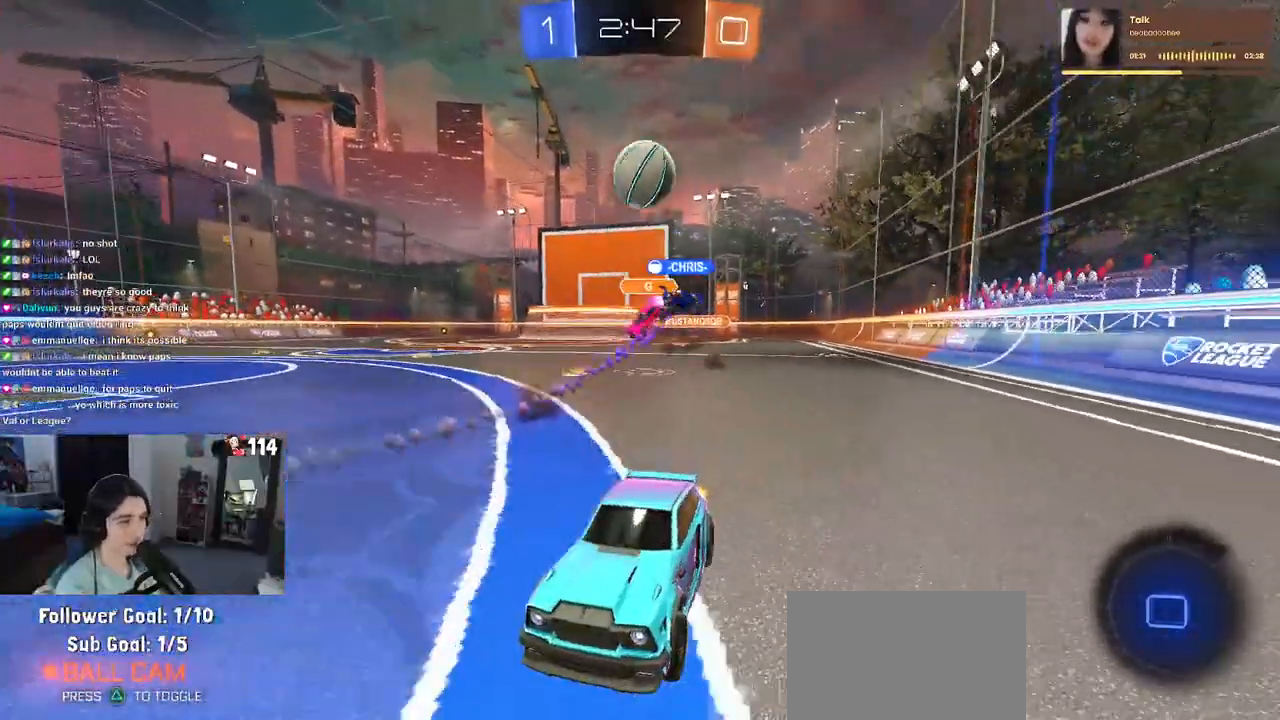
{"buttons": ["SQUARE"], "left_stick": "right", "right_stick": "center", "events": [[400, "left_stick", "right"], [450, "SQUARE", "down"]]}
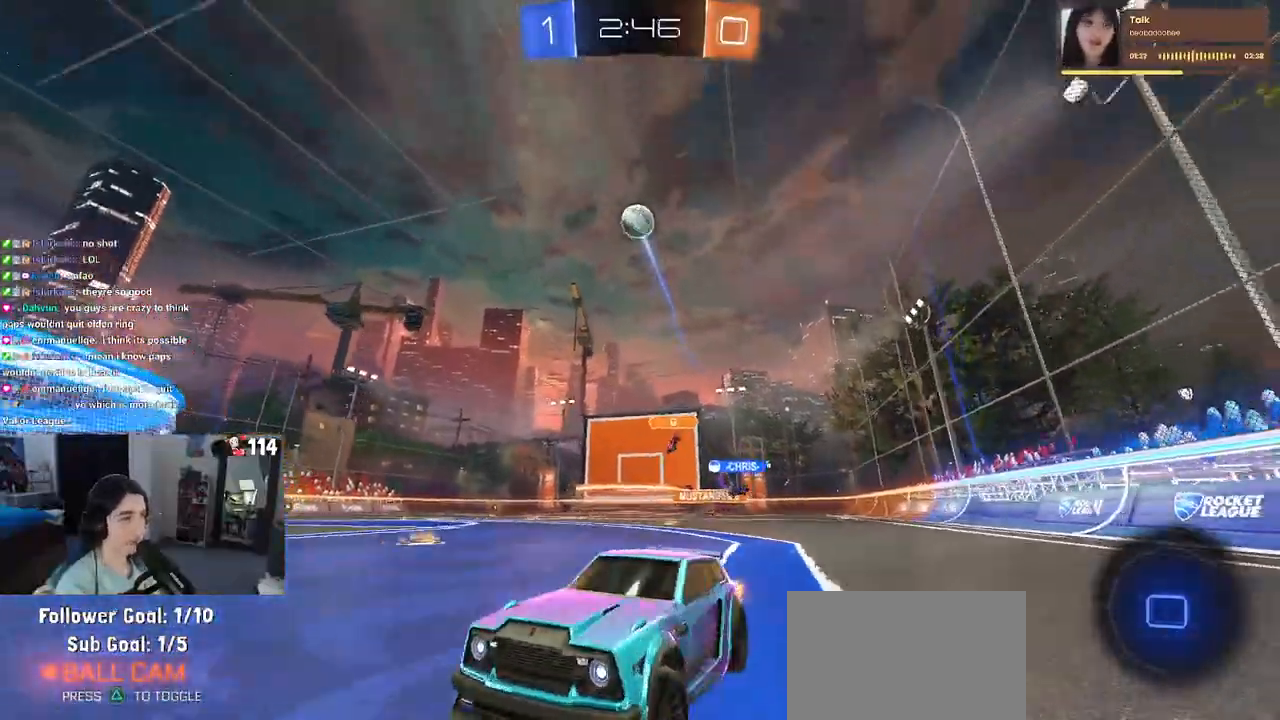
{"buttons": [], "left_stick": "right", "right_stick": "center", "events": [[83, "SQUARE", "up"]]}
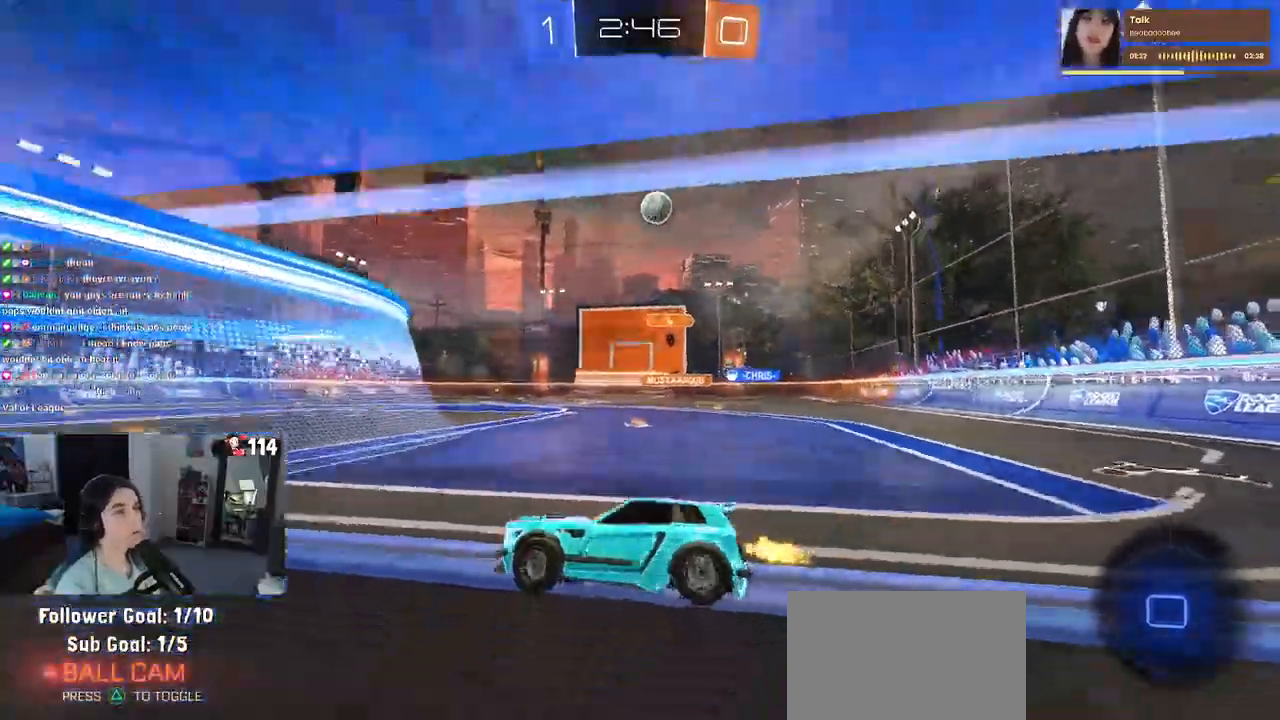
{"buttons": [], "left_stick": "center", "right_stick": "center", "events": [[167, "left_stick", "center"]]}
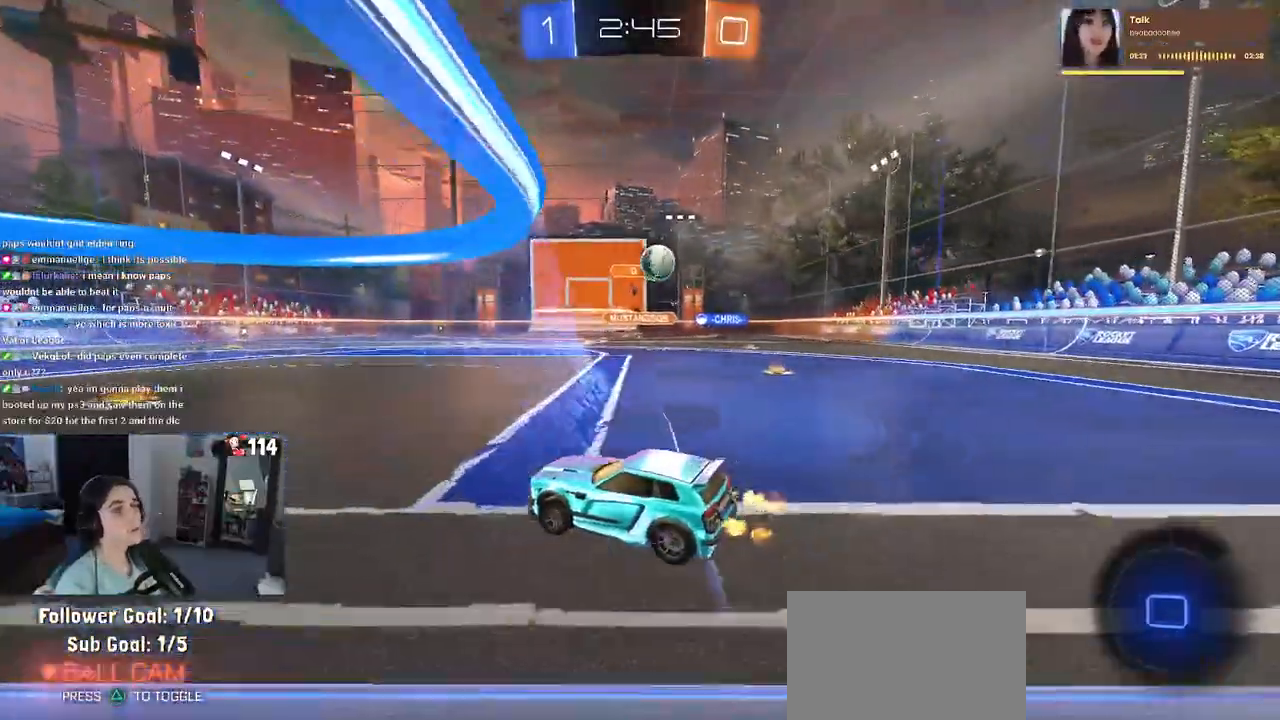
{"buttons": [], "left_stick": "left", "right_stick": "center", "events": [[17, "left_stick", "left"], [117, "left_stick", "center"], [183, "left_stick", "right"], [350, "left_stick", "center"], [467, "left_stick", "left"]]}
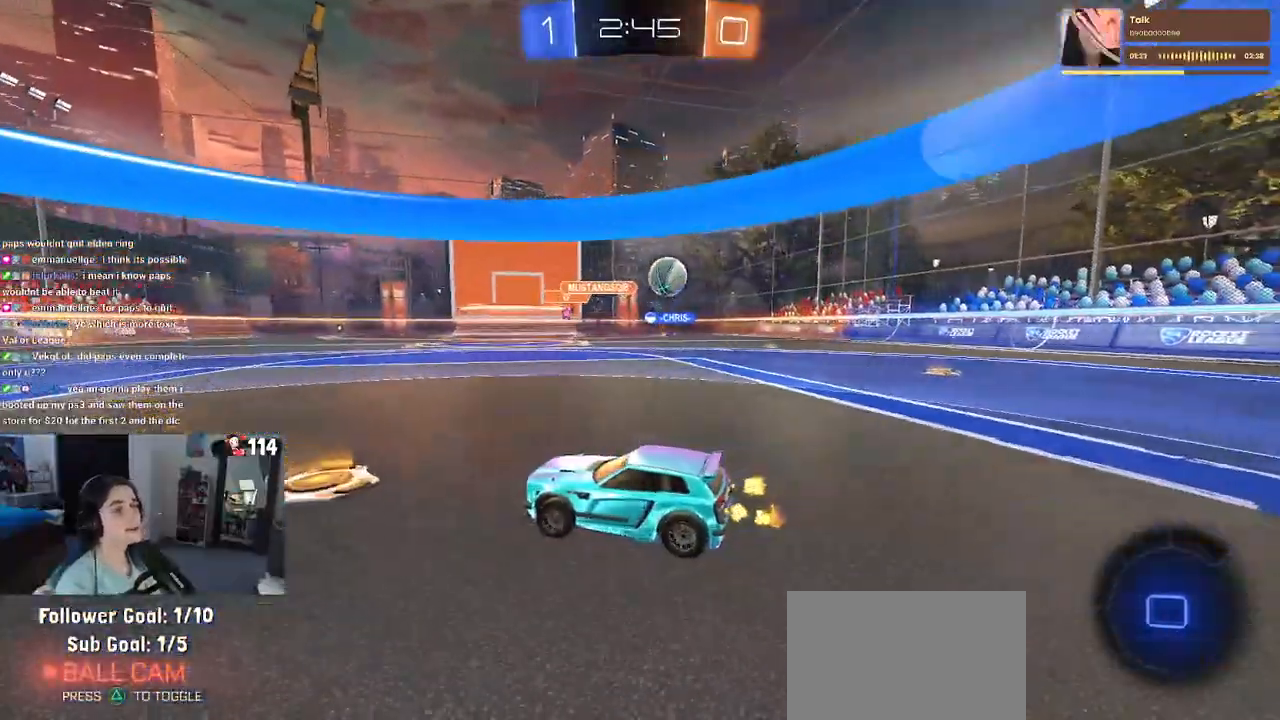
{"buttons": ["SQUARE"], "left_stick": "left", "right_stick": "center", "events": [[117, "SQUARE", "down"], [267, "SQUARE", "up"], [400, "SQUARE", "down"]]}
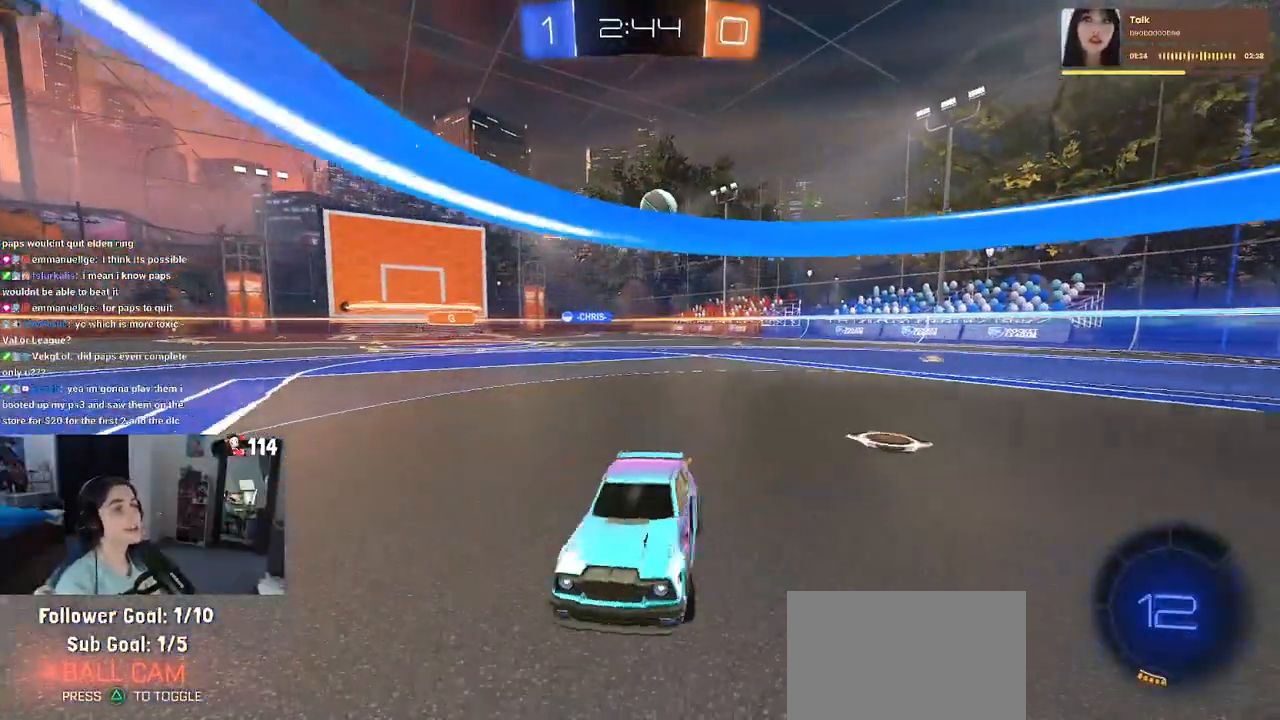
{"buttons": [], "left_stick": "left", "right_stick": "center", "events": [[33, "SQUARE", "up"]]}
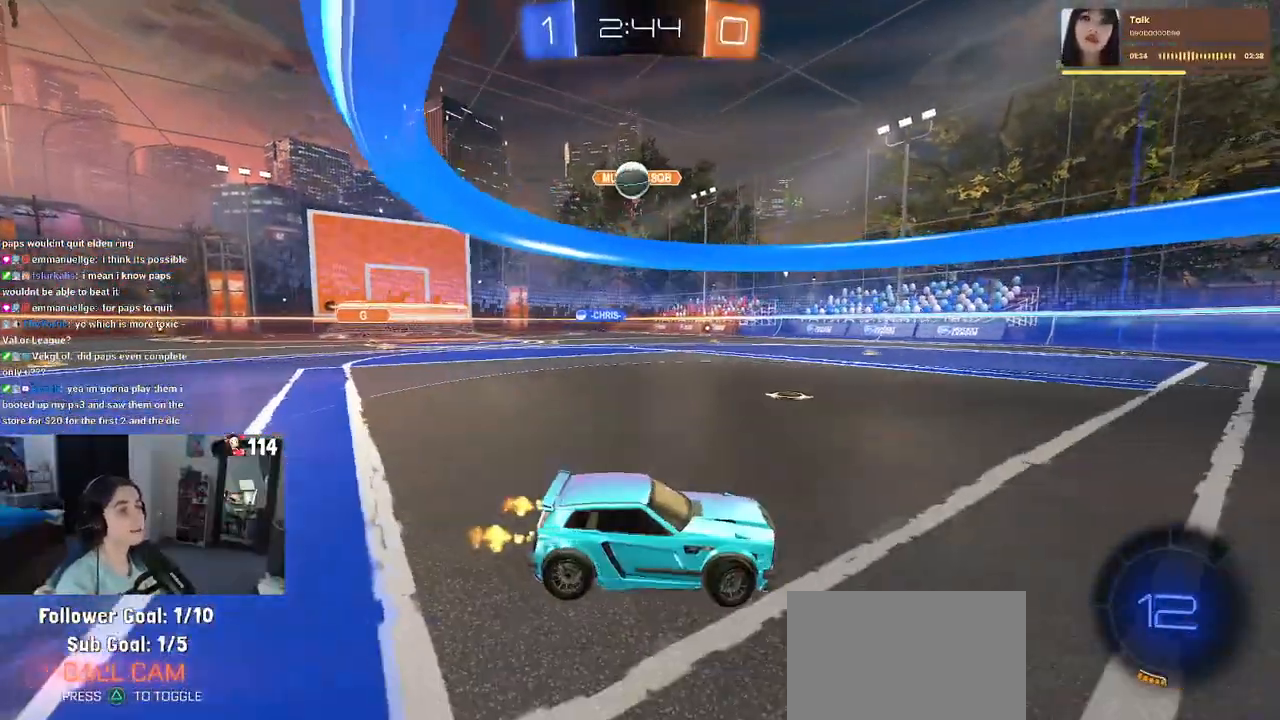
{"buttons": ["L2"], "left_stick": "down", "right_stick": "center", "events": [[233, "L2", "down"], [450, "left_stick", "down"]]}
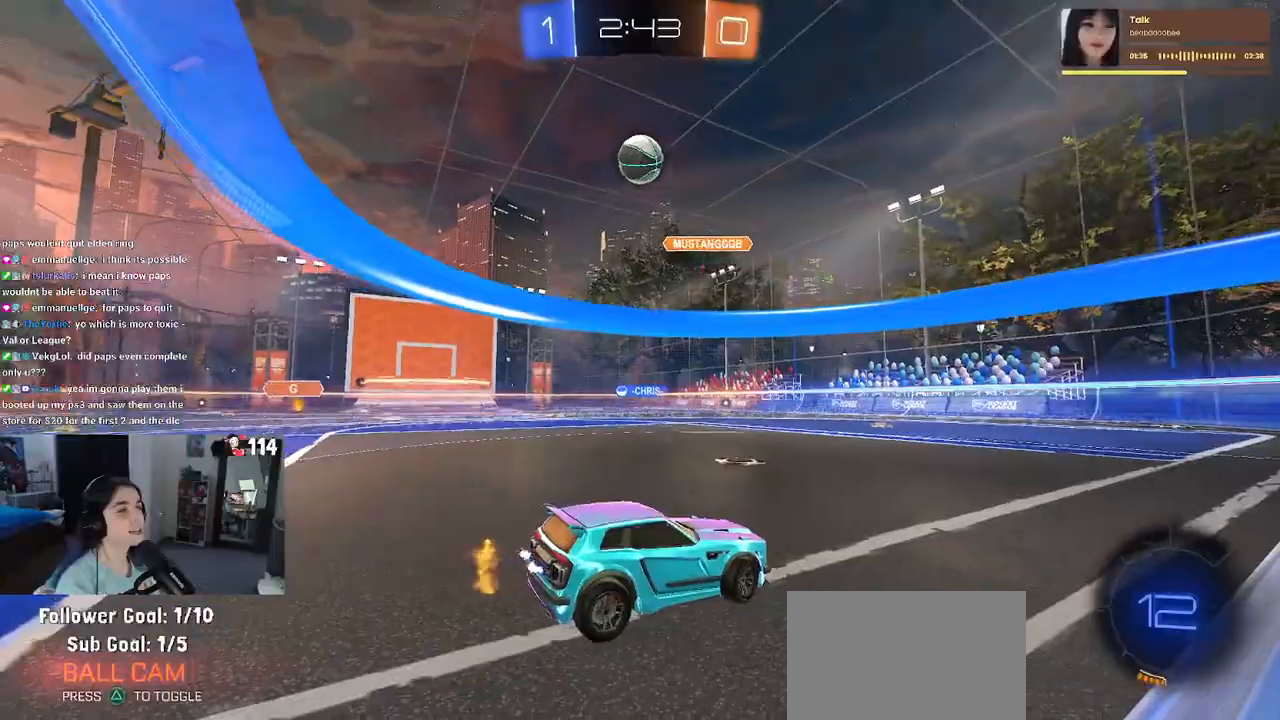
{"buttons": ["L2"], "left_stick": "center", "right_stick": "center", "events": [[33, "left_stick", "down-right"], [133, "left_stick", "center"], [217, "left_stick", "down-right"], [417, "left_stick", "center"]]}
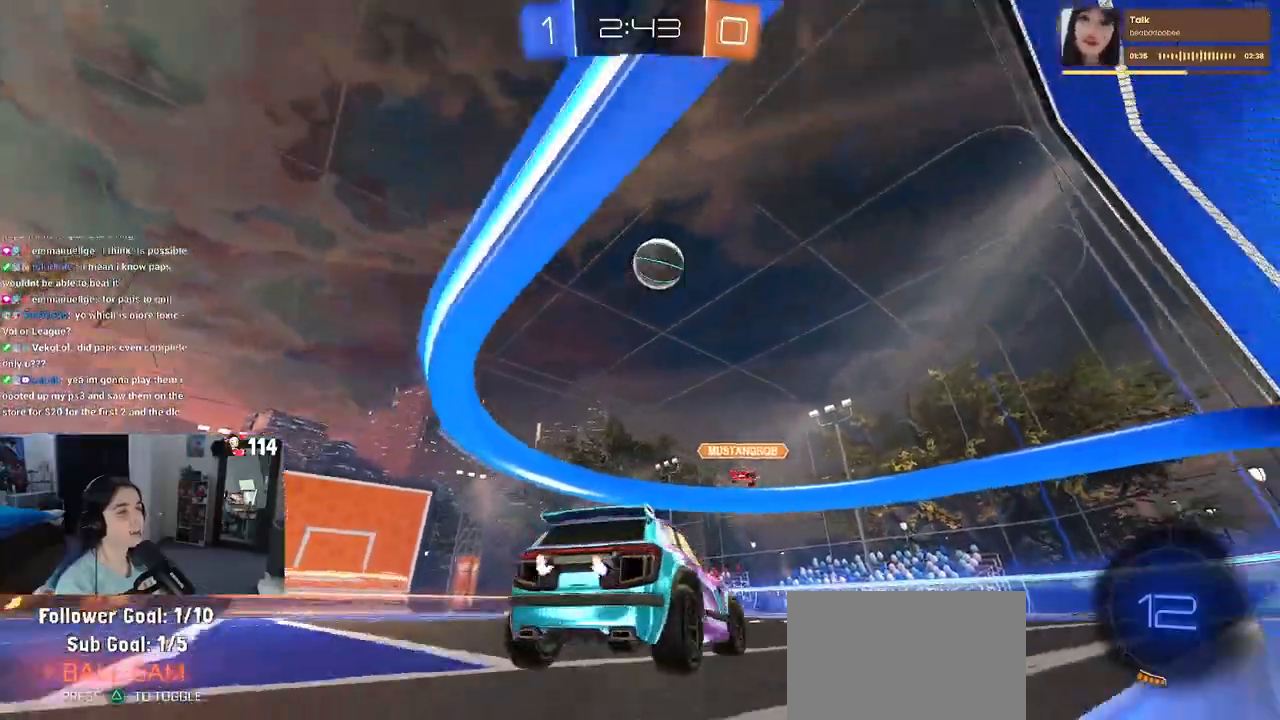
{"buttons": [], "left_stick": "center", "right_stick": "center", "events": [[133, "L2", "up"]]}
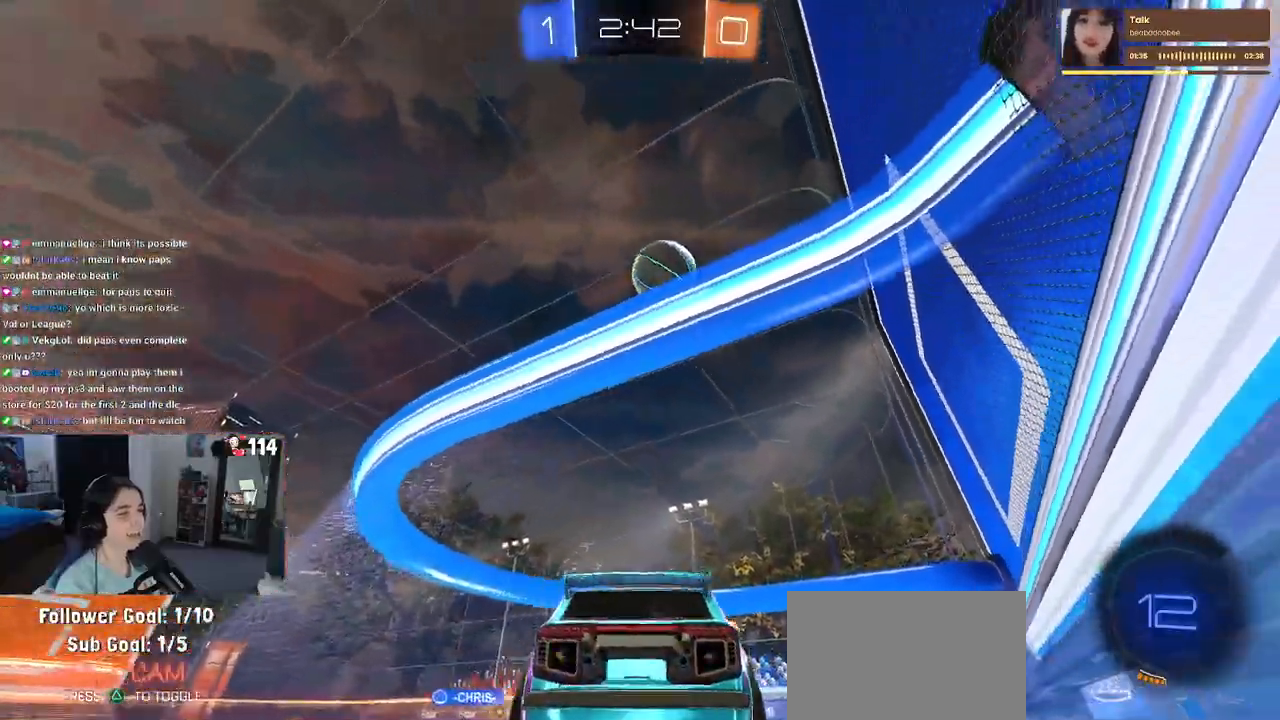
{"buttons": ["CROSS", "R1"], "left_stick": "down-right", "right_stick": "center", "events": [[150, "left_stick", "left"], [233, "left_stick", "center"], [317, "left_stick", "down"], [333, "CROSS", "down"], [450, "R1", "down"], [467, "left_stick", "down-right"]]}
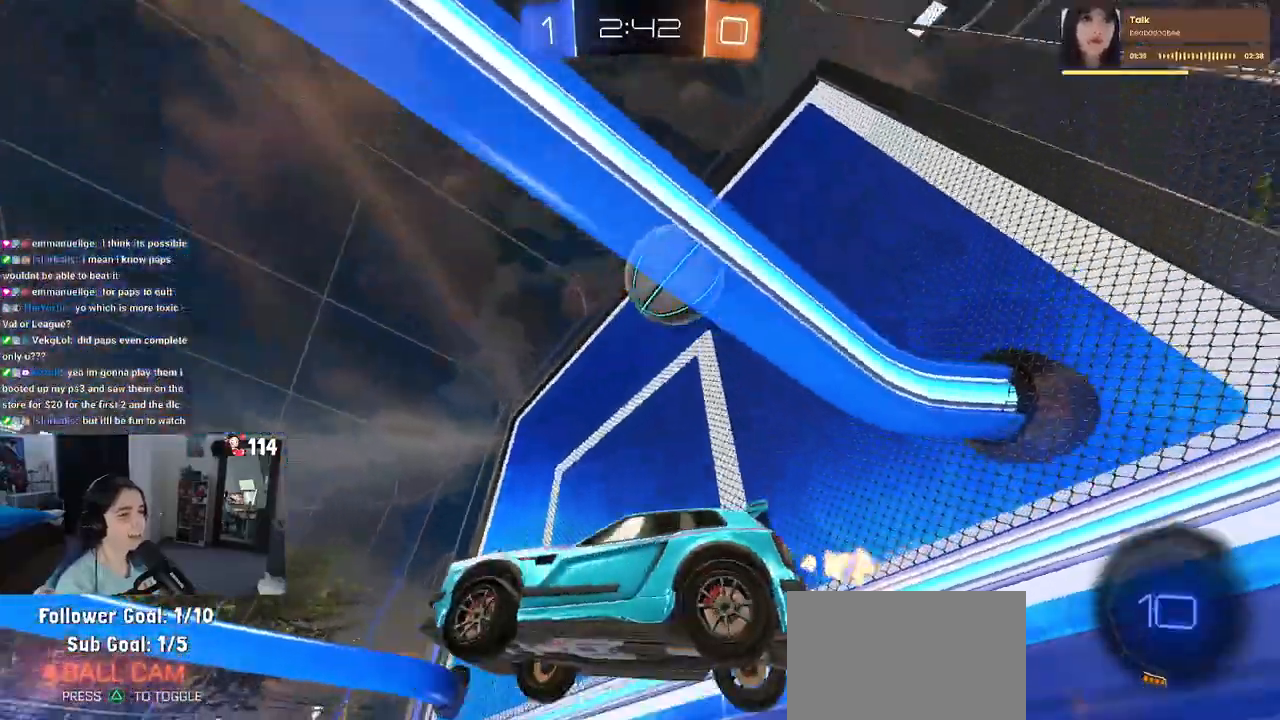
{"buttons": [], "left_stick": "center", "right_stick": "center", "events": [[50, "CROSS", "up"], [50, "R1", "up"], [467, "left_stick", "center"]]}
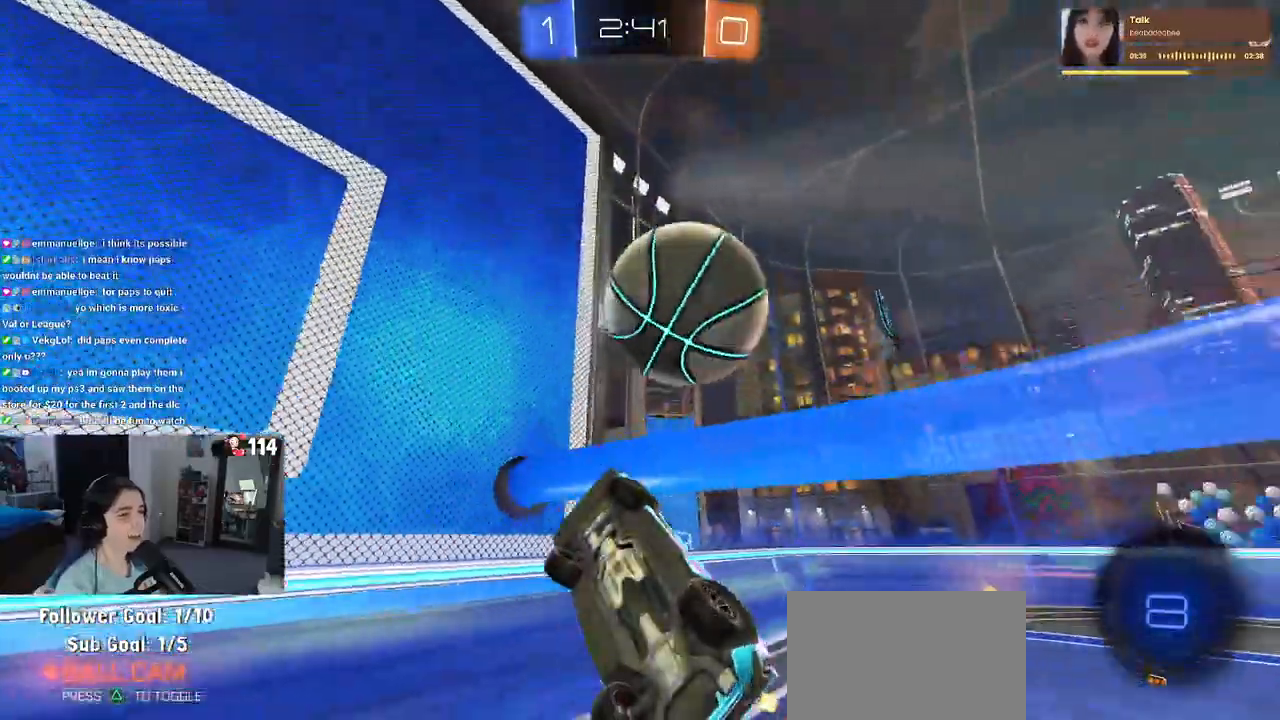
{"buttons": ["SQUARE"], "left_stick": "down-left", "right_stick": "center", "events": [[233, "left_stick", "down-left"], [317, "SQUARE", "down"]]}
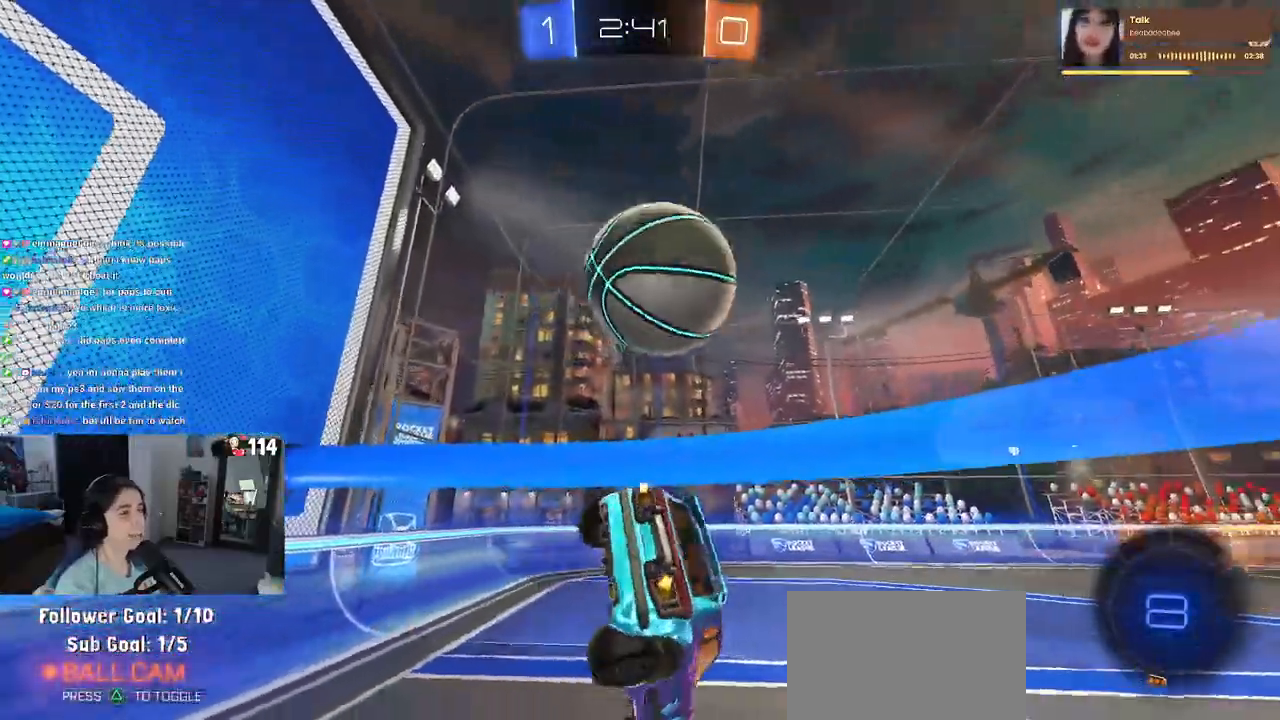
{"buttons": [], "left_stick": "center", "right_stick": "center", "events": [[117, "left_stick", "up-left"], [183, "SQUARE", "up"], [183, "left_stick", "up-right"], [333, "left_stick", "center"]]}
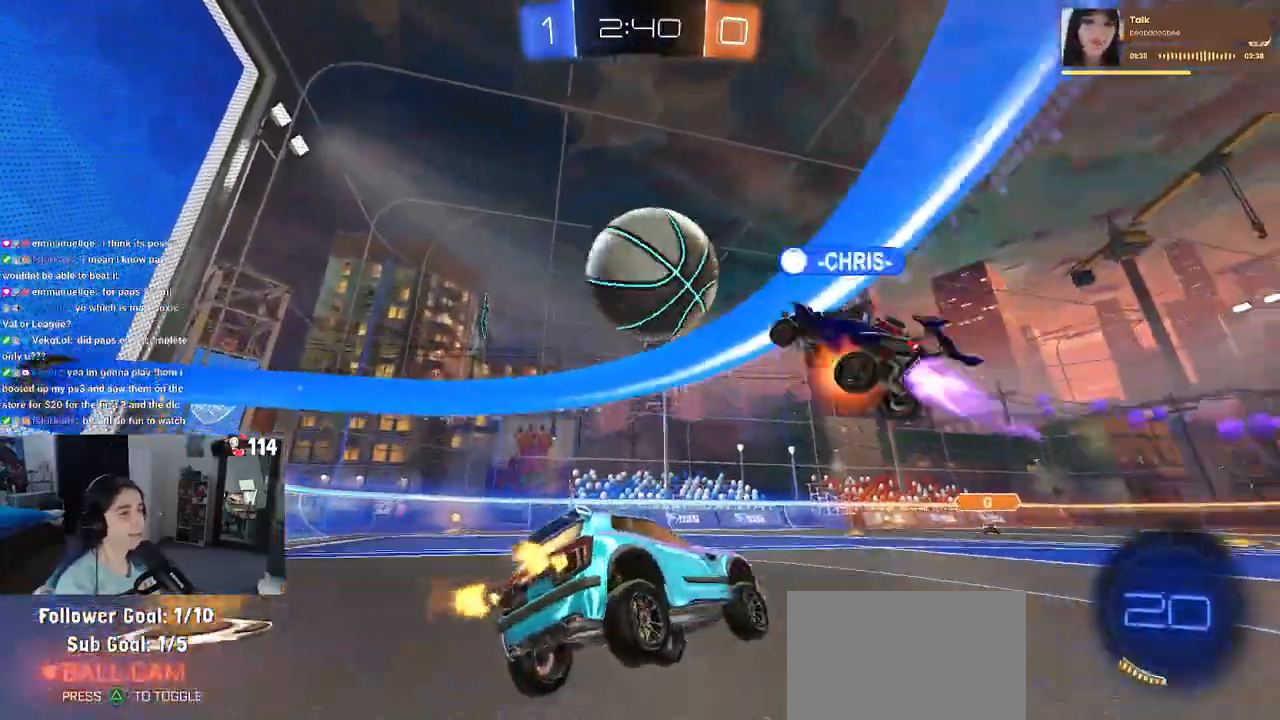
{"buttons": [], "left_stick": "left", "right_stick": "center", "events": [[350, "left_stick", "left"]]}
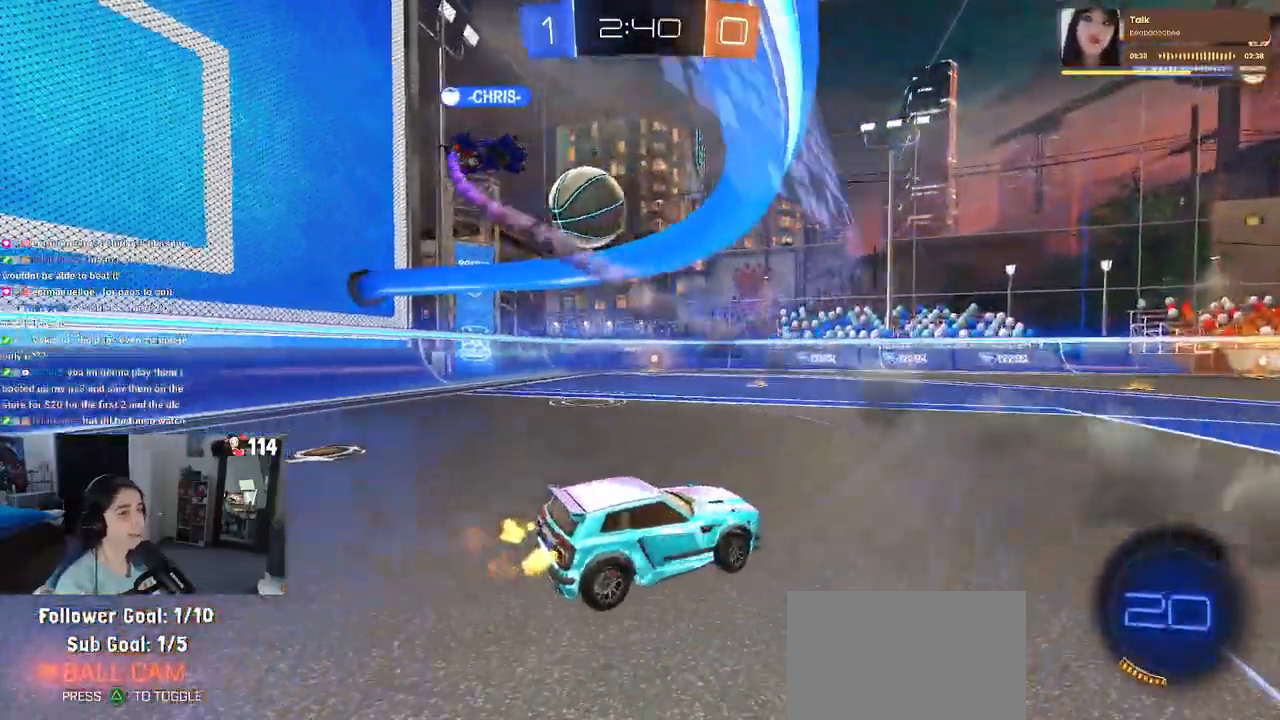
{"buttons": [], "left_stick": "right", "right_stick": "center", "events": [[500, "left_stick", "right"]]}
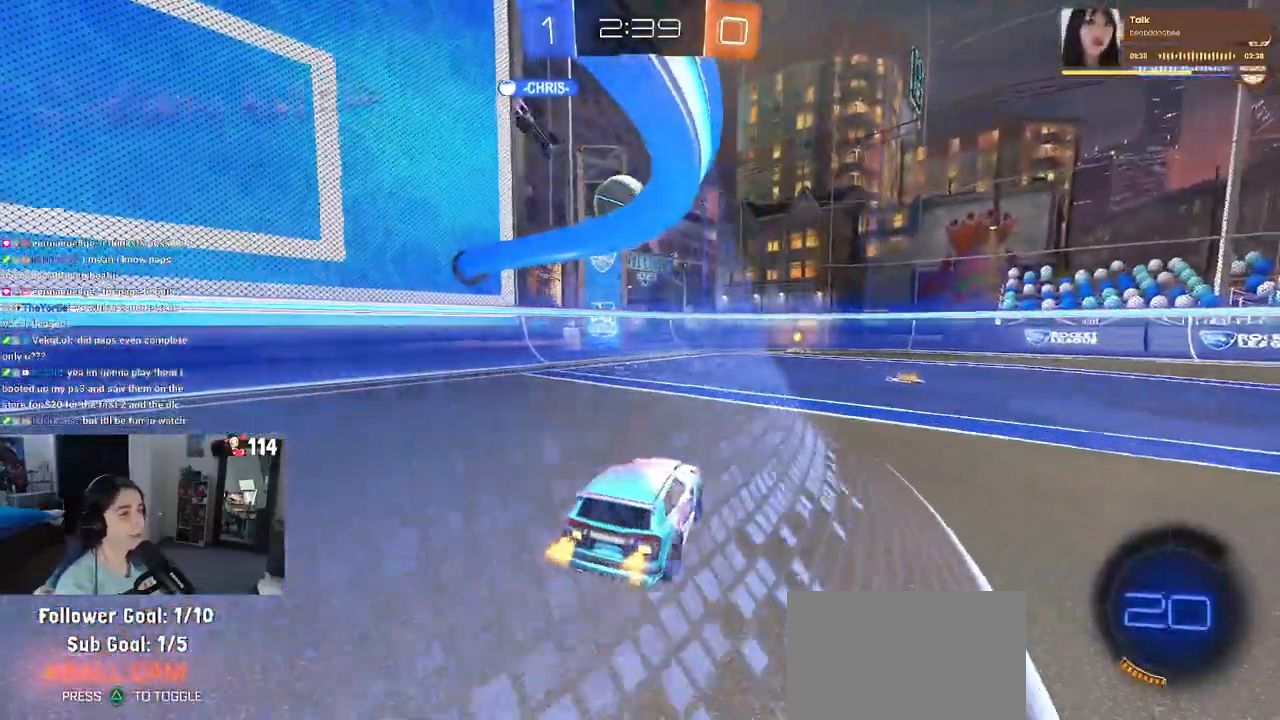
{"buttons": [], "left_stick": "center", "right_stick": "center", "events": [[350, "left_stick", "center"]]}
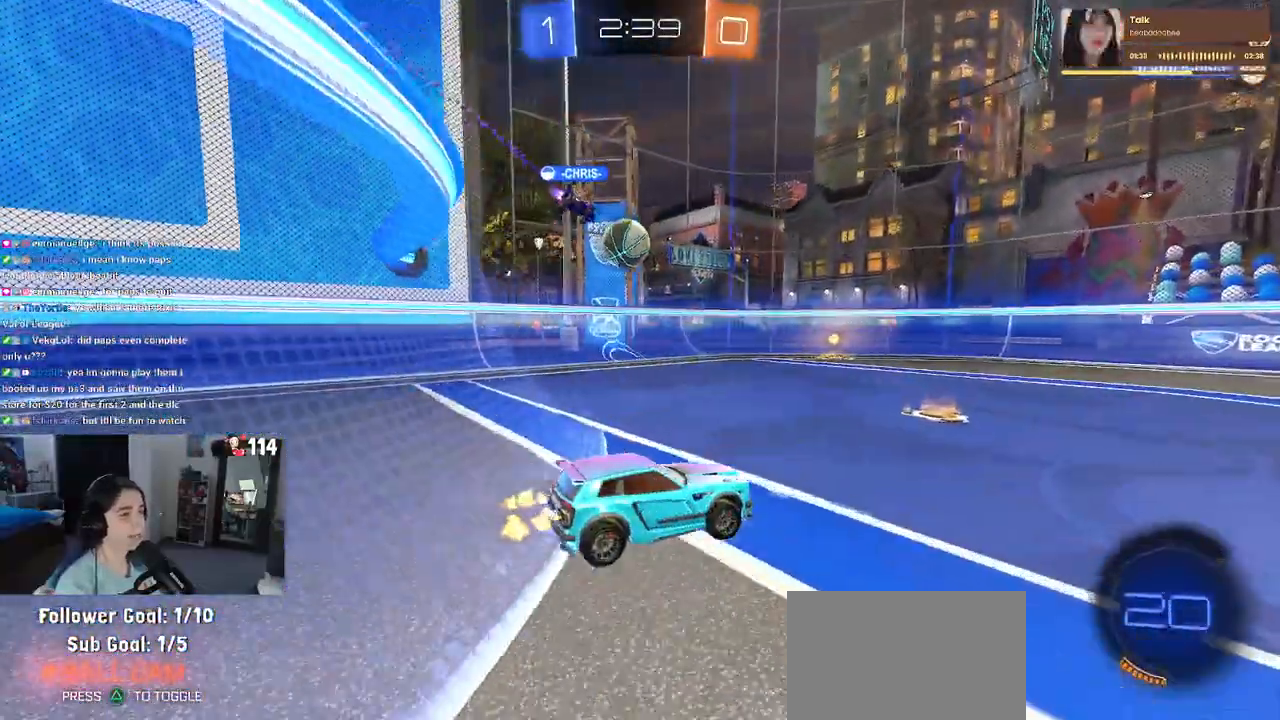
{"buttons": [], "left_stick": "left", "right_stick": "center", "events": [[183, "left_stick", "left"]]}
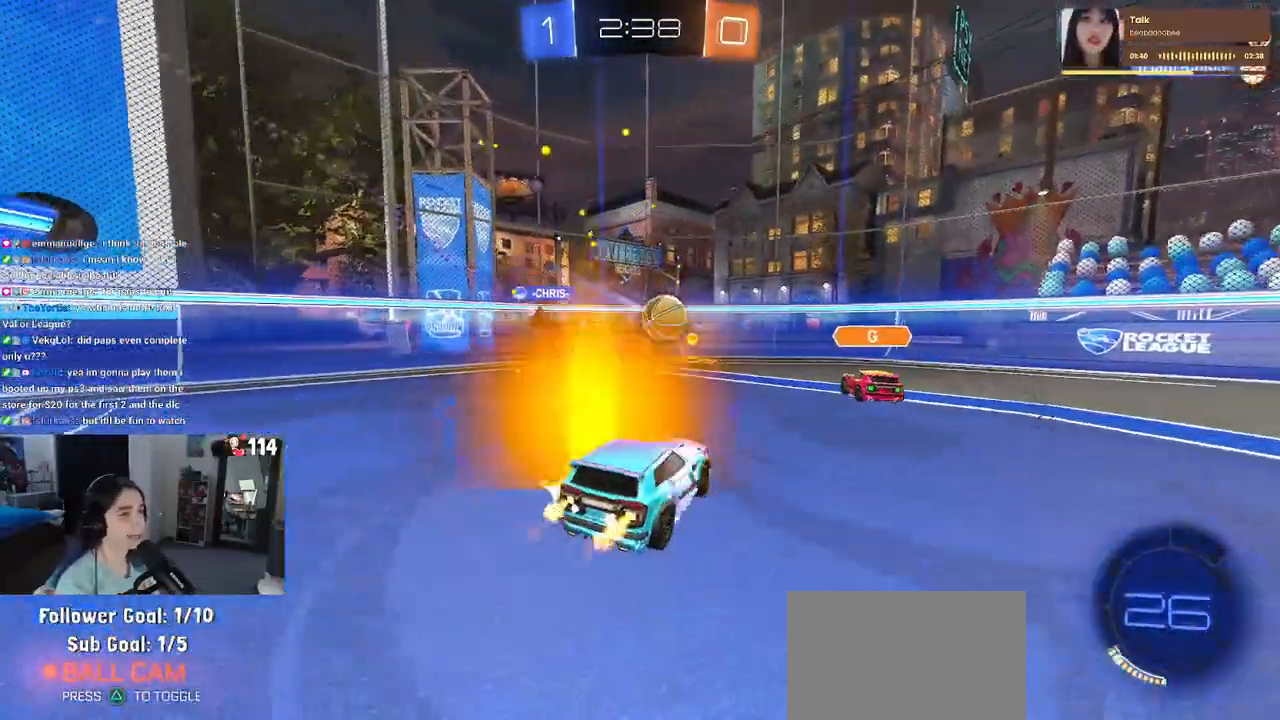
{"buttons": [], "left_stick": "left", "right_stick": "center", "events": [[17, "left_stick", "center"], [350, "left_stick", "left"]]}
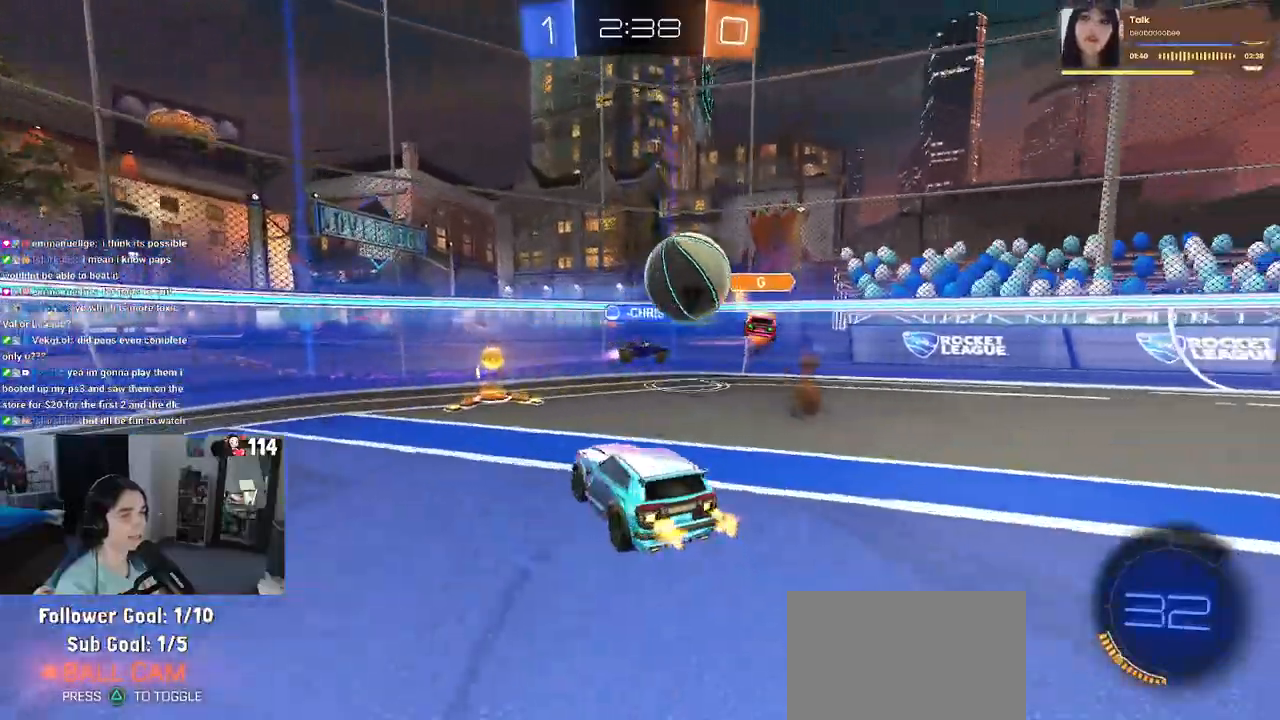
{"buttons": [], "left_stick": "center", "right_stick": "center", "events": [[333, "SQUARE", "down"], [417, "SQUARE", "up"], [450, "left_stick", "center"]]}
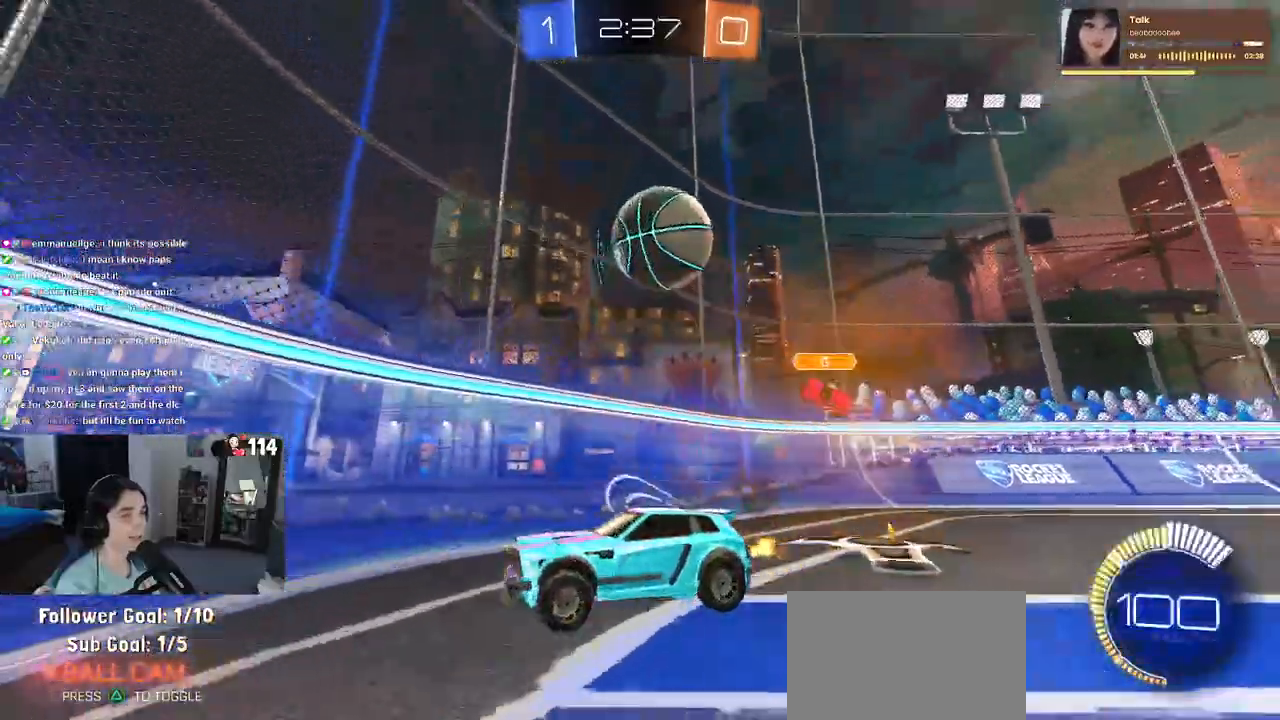
{"buttons": [], "left_stick": "left", "right_stick": "center", "events": [[17, "left_stick", "left"], [150, "SQUARE", "down"], [383, "SQUARE", "up"]]}
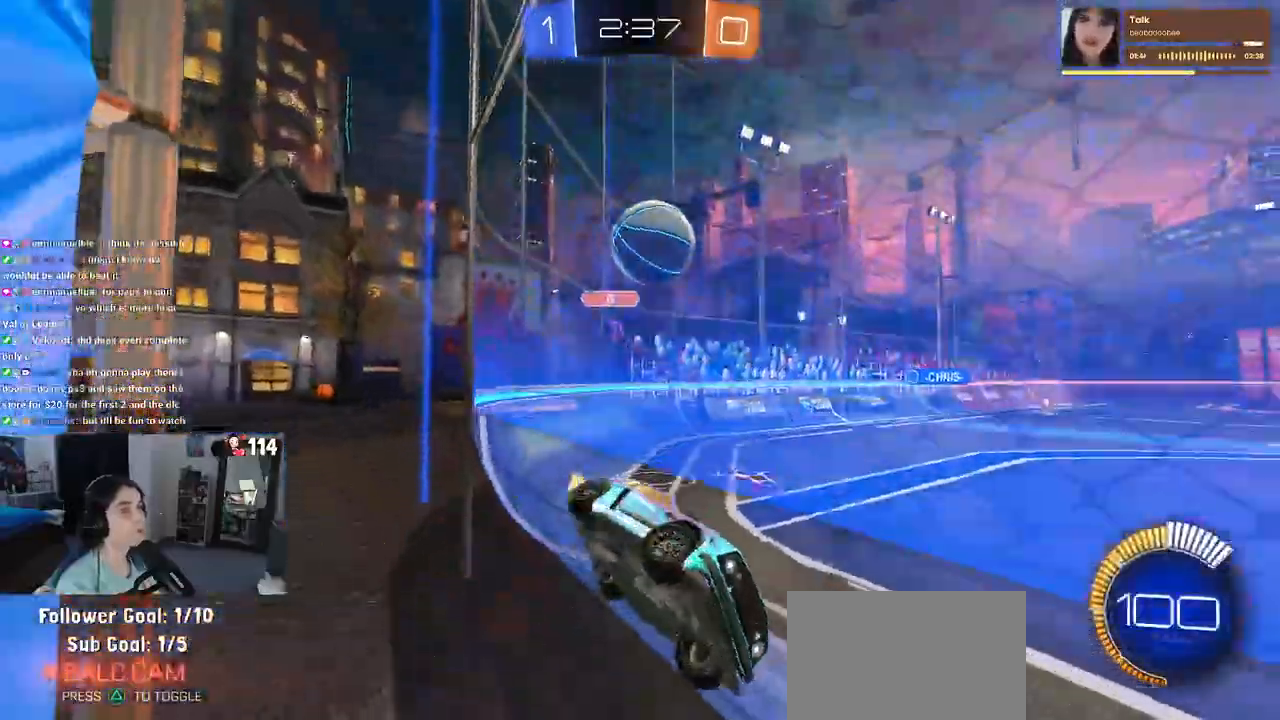
{"buttons": [], "left_stick": "right", "right_stick": "center", "events": [[283, "left_stick", "center"], [417, "left_stick", "right"]]}
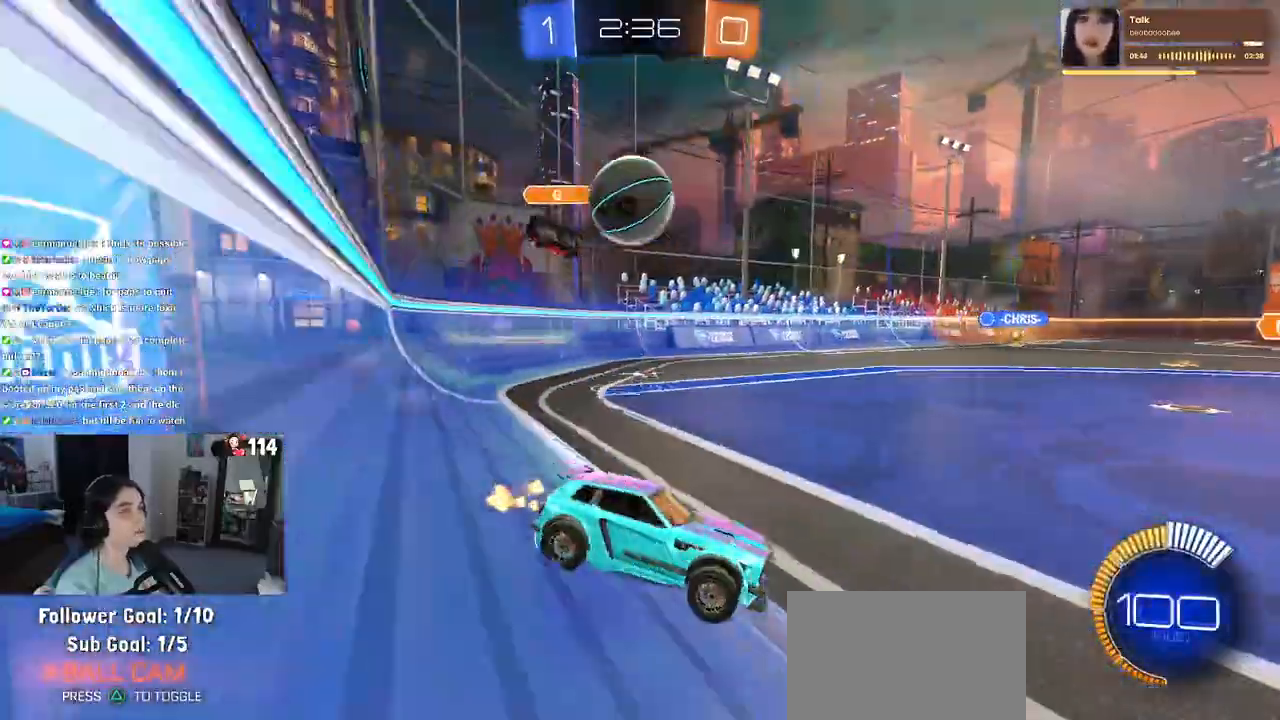
{"buttons": [], "left_stick": "left", "right_stick": "center", "events": [[150, "left_stick", "center"], [233, "left_stick", "left"]]}
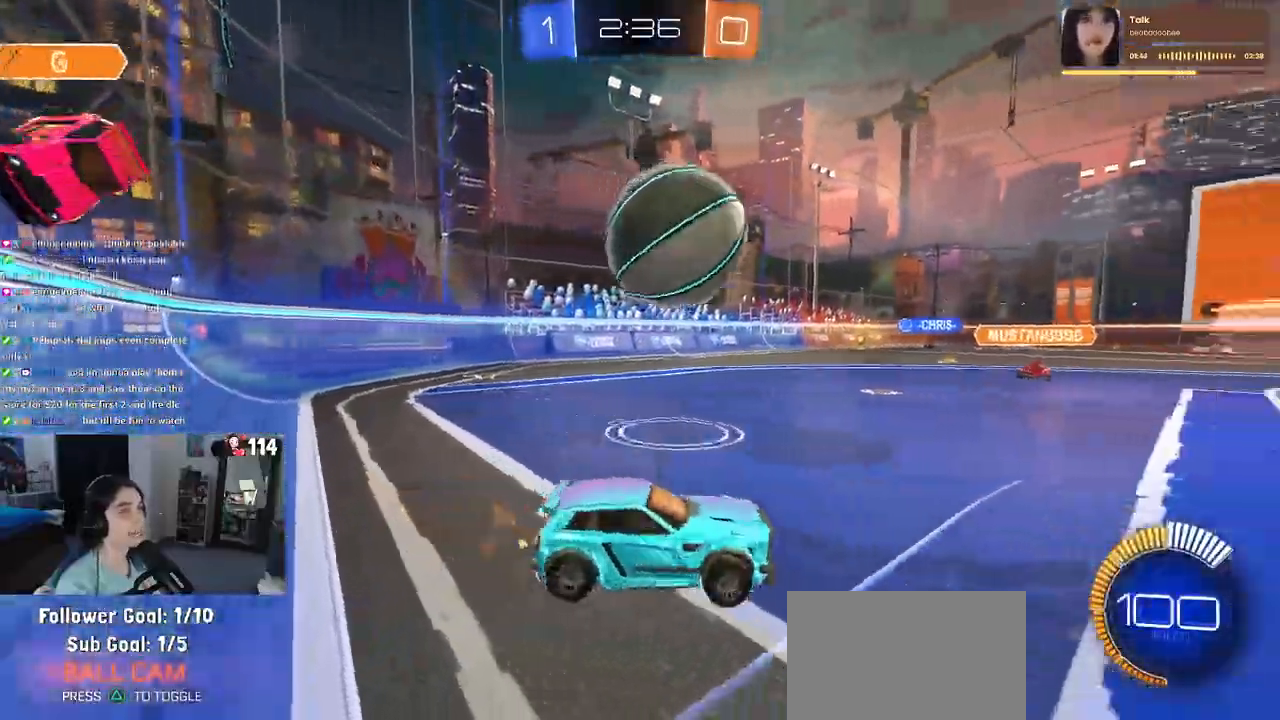
{"buttons": [], "left_stick": "left", "right_stick": "center", "events": [[33, "left_stick", "center"], [183, "left_stick", "left"]]}
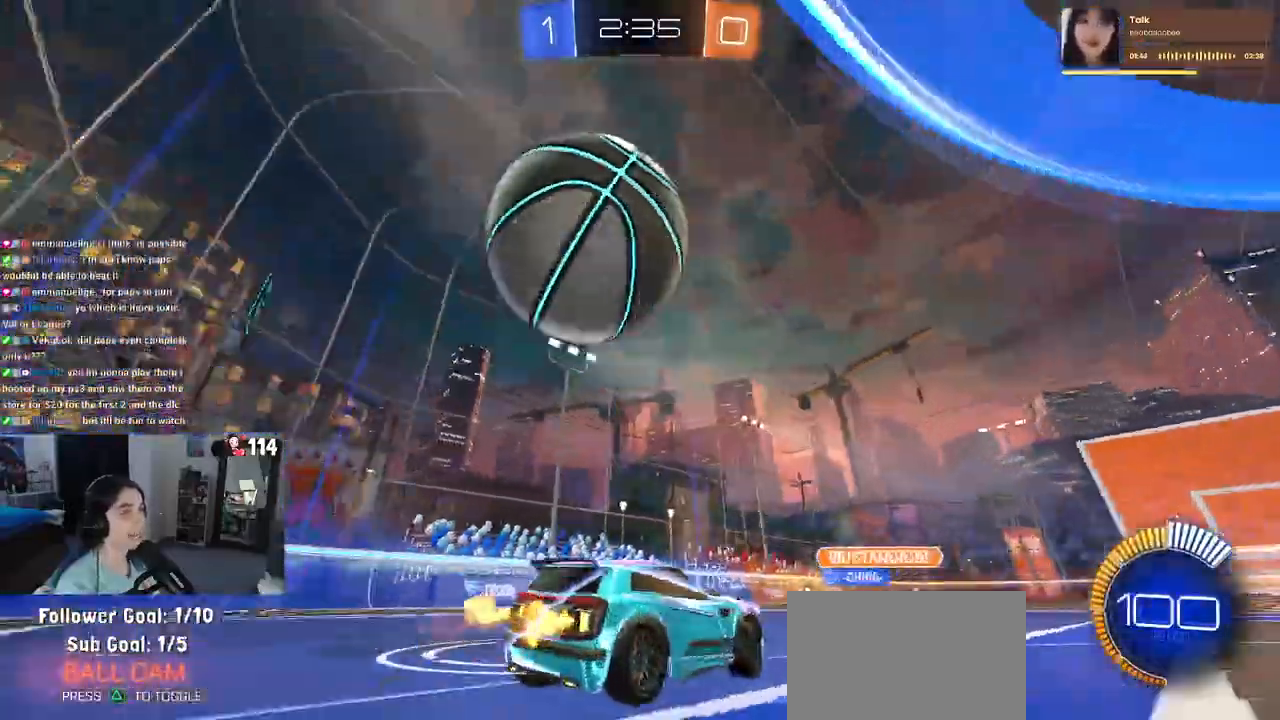
{"buttons": ["CROSS", "L2"], "left_stick": "down-left", "right_stick": "center", "events": [[117, "L2", "down"], [367, "L2", "up"], [433, "CROSS", "down"], [433, "left_stick", "down-left"], [500, "L2", "down"]]}